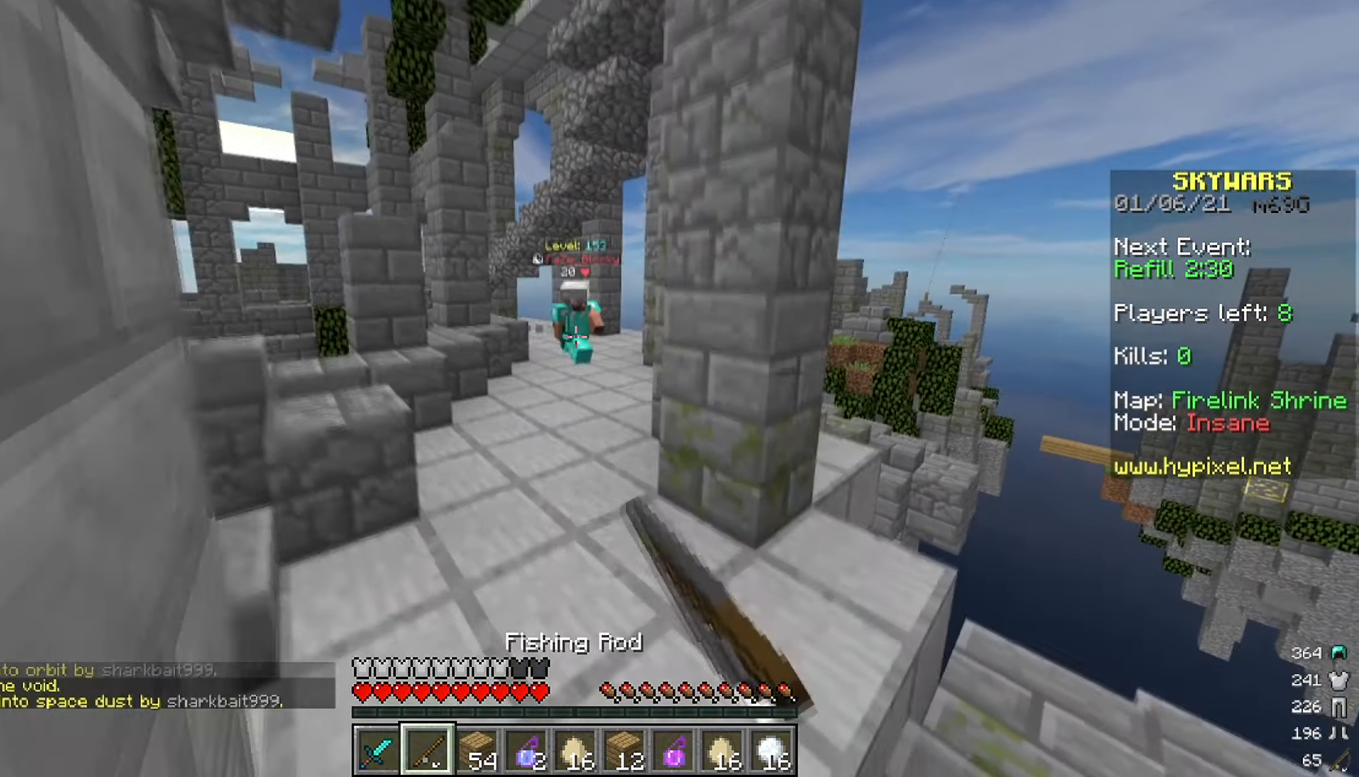
Gameplay with keyboard and mouse; each line is a JSON object with the keys and mouse buttons held at the frame after it. "events" lists presses ("down") and releases ("up") of "a", "d", "s", "space", "w", "mouse_left" and "mouse_right" between this image and that frame as [ms after this image, input, new state], when the widget could be followed in between. "mouse_left", "mouse_right" = the "left", "right" buttons of the "mouse" list. No other keys are recorded. Fast repeated clicks can show as one long hold. Mouse movement is not recorded.
{"keys": ["w"], "mouse": ["left"], "events": [[417, "a", "up"], [484, "mouse_left", "down"]]}
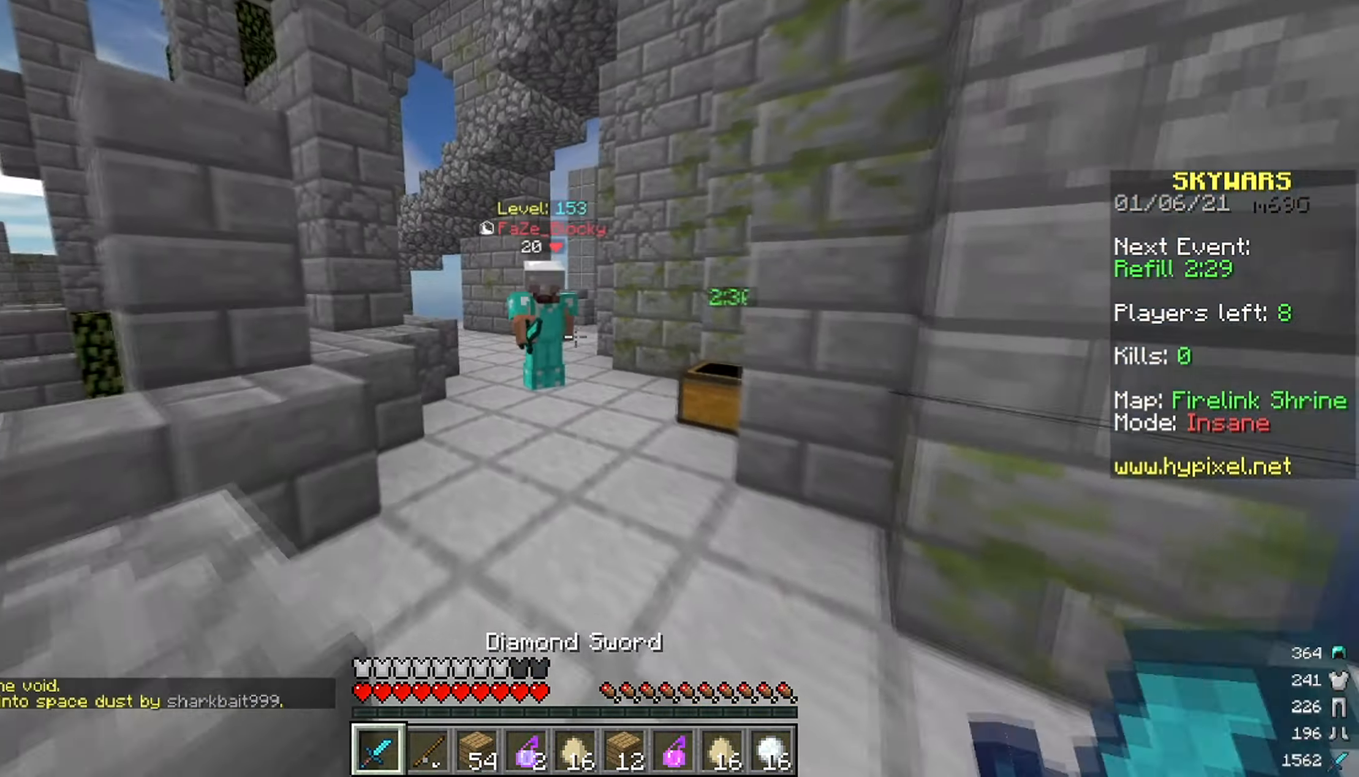
{"keys": ["d", "w"], "mouse": ["left"], "events": [[234, "d", "down"]]}
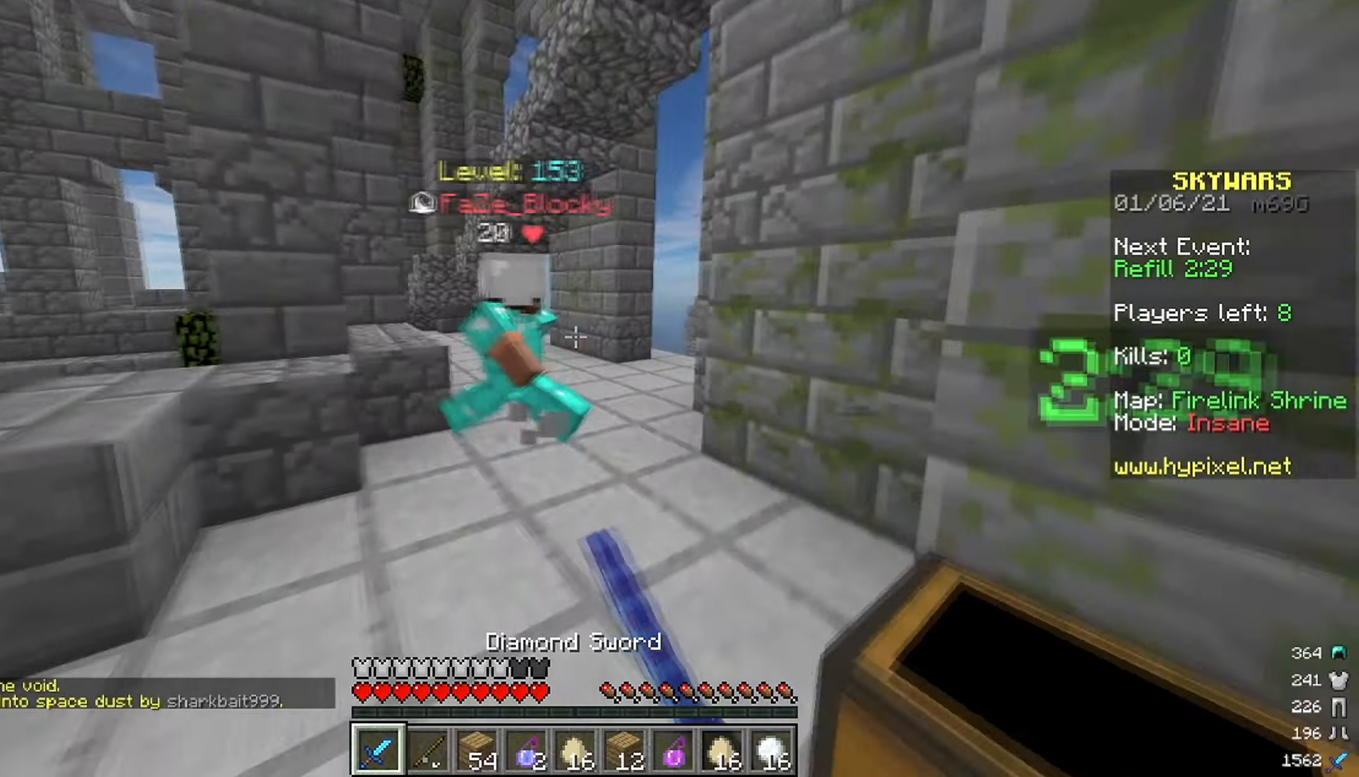
{"keys": ["w"], "mouse": [], "events": [[133, "d", "up"], [500, "mouse_left", "up"]]}
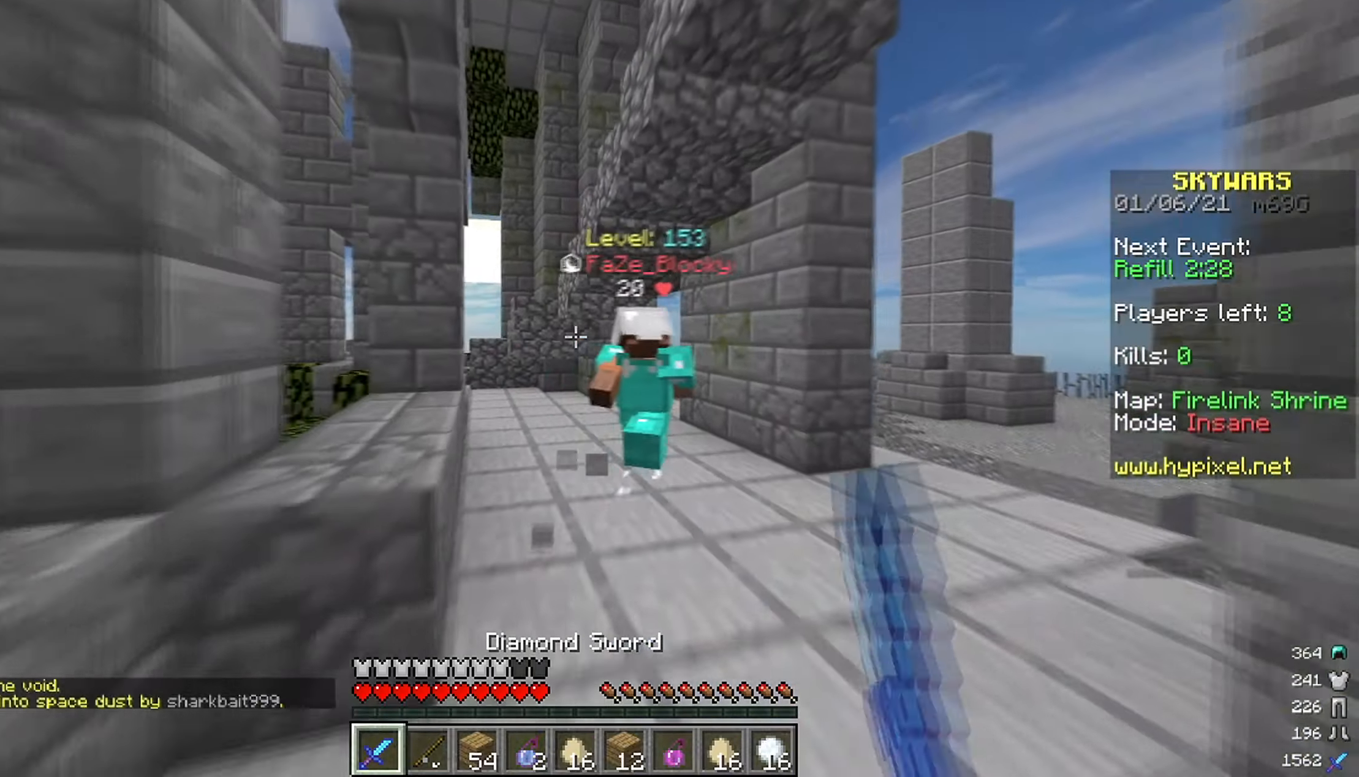
{"keys": ["d"], "mouse": [], "events": [[183, "mouse_left", "down"], [333, "d", "down"], [450, "mouse_left", "up"], [500, "w", "up"]]}
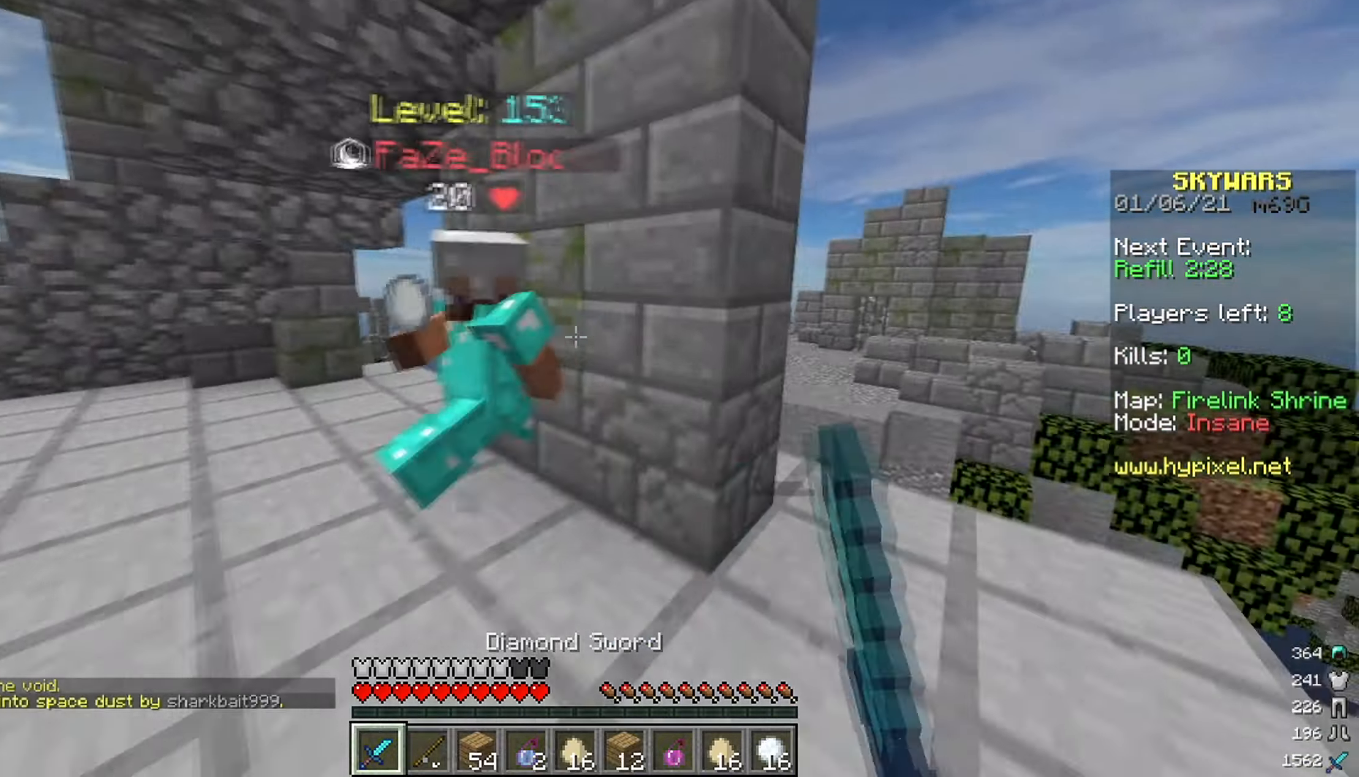
{"keys": ["w"], "mouse": ["left"], "events": [[16, "mouse_left", "down"], [50, "w", "down"], [133, "a", "down"], [216, "d", "up"], [350, "mouse_left", "up"], [383, "a", "up"], [416, "mouse_left", "down"]]}
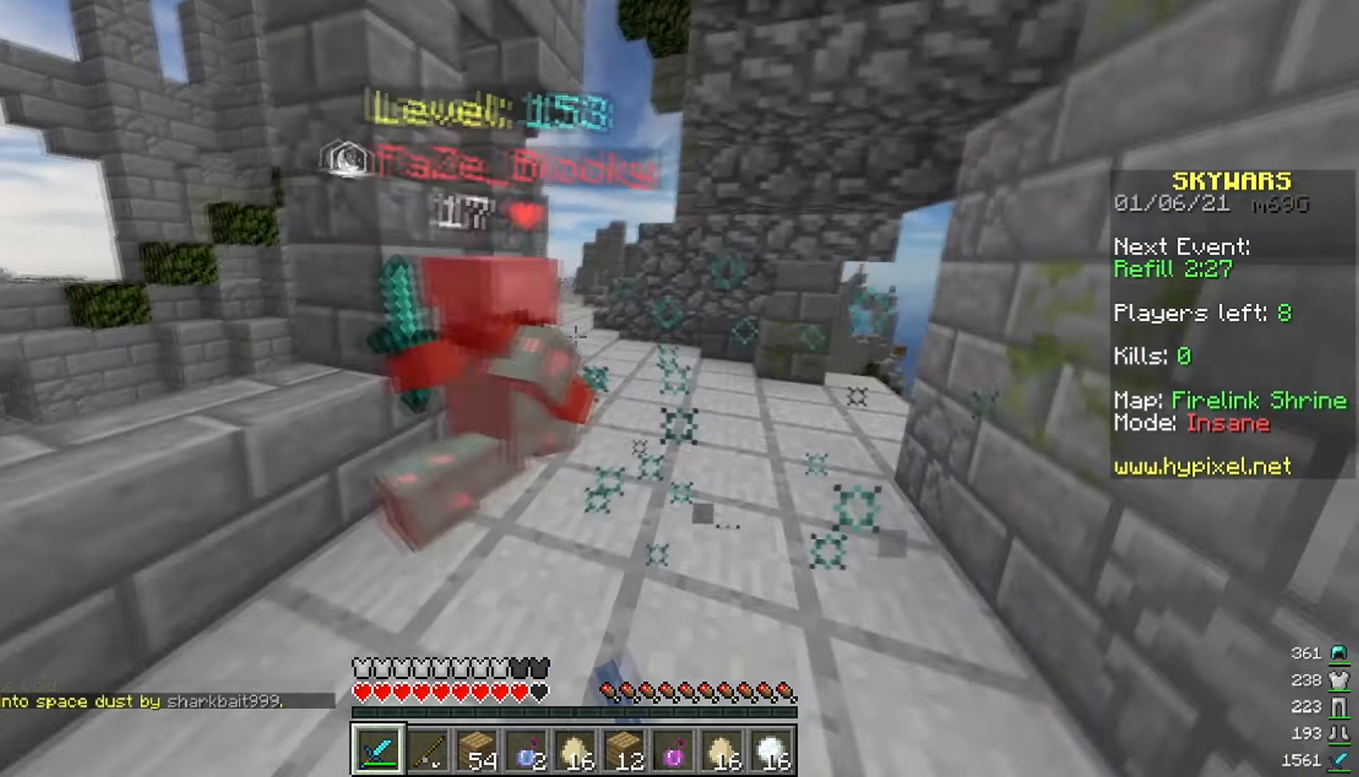
{"keys": ["w"], "mouse": ["left"], "events": [[150, "mouse_left", "up"], [250, "mouse_left", "down"], [333, "mouse_left", "up"], [383, "mouse_left", "down"]]}
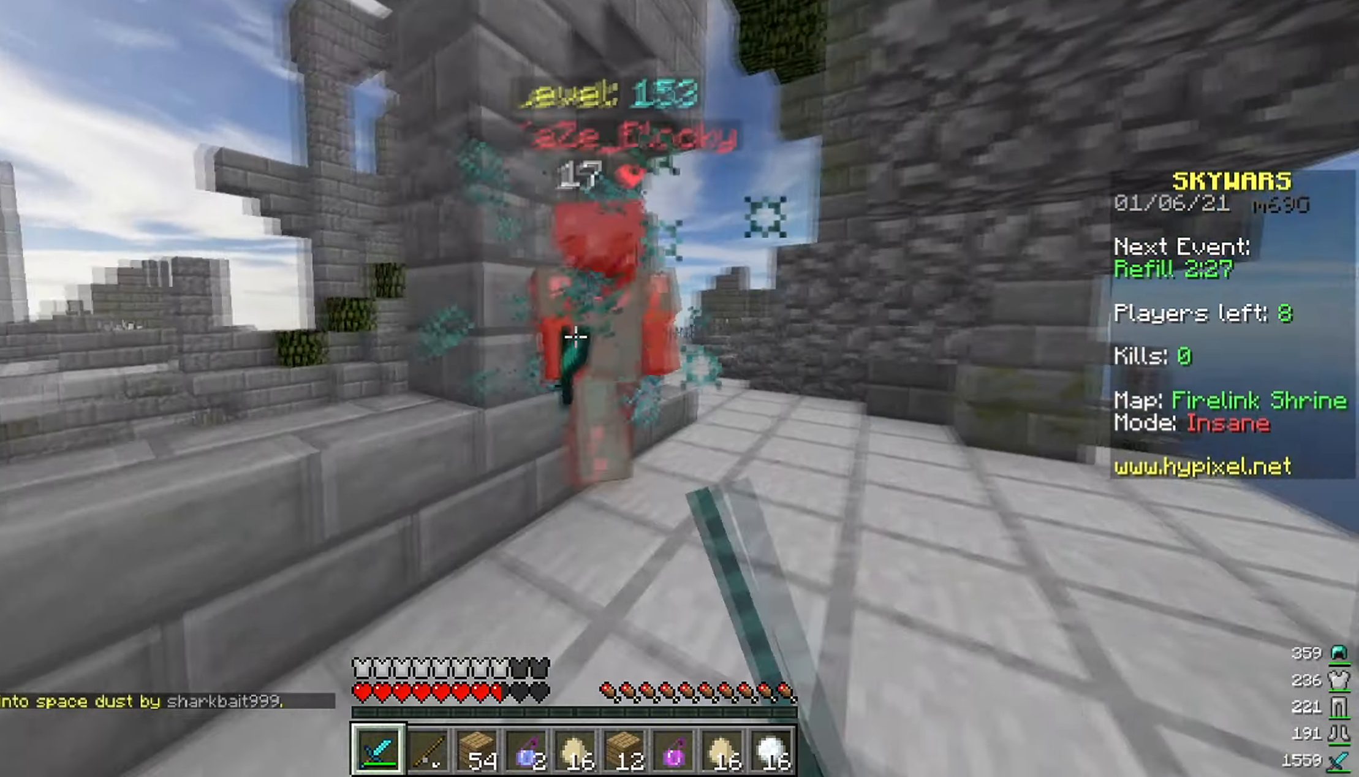
{"keys": ["a", "w"], "mouse": ["left"], "events": [[16, "w", "up"], [50, "d", "down"], [100, "a", "down"], [100, "w", "down"], [116, "d", "up"], [150, "a", "up"], [283, "a", "down"]]}
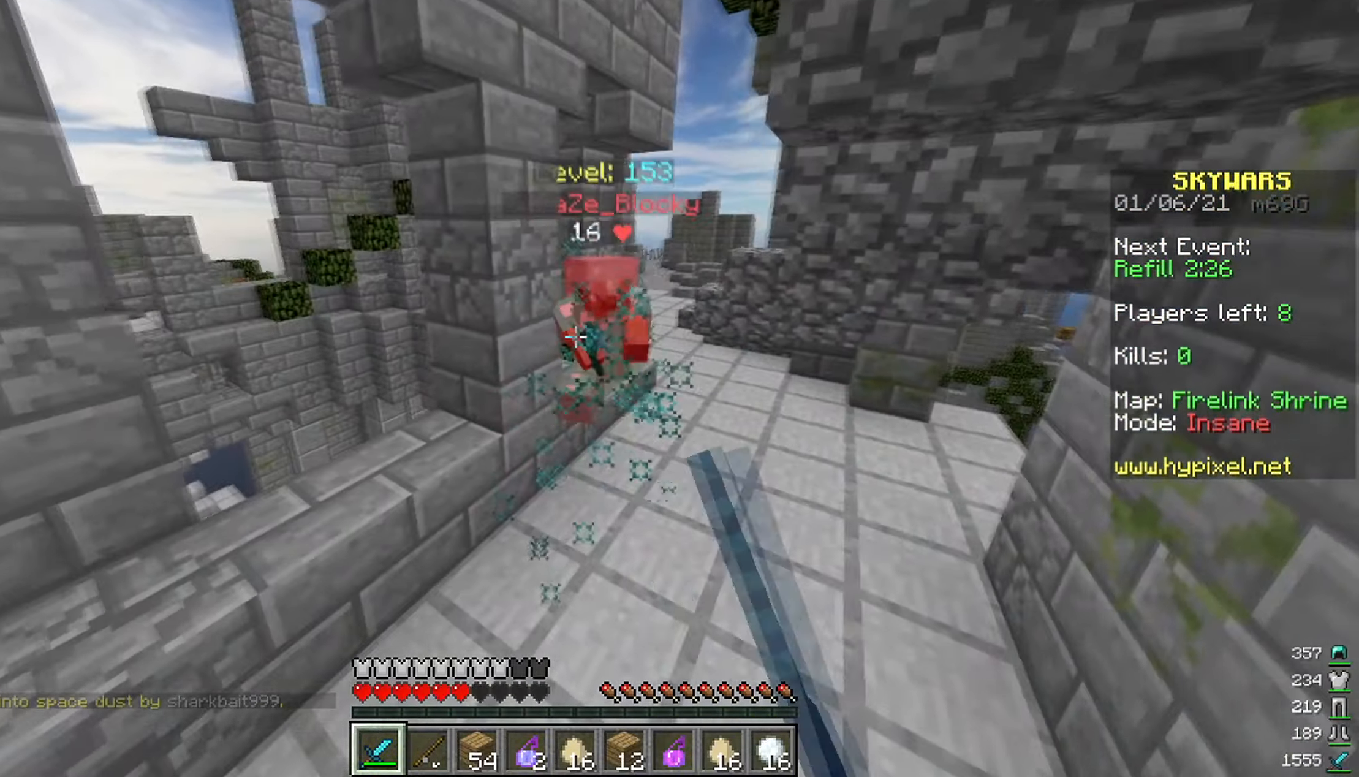
{"keys": ["d", "w"], "mouse": ["left"], "events": [[83, "a", "up"], [116, "d", "down"], [250, "mouse_left", "up"], [250, "mouse_right", "down"], [383, "mouse_right", "up"], [433, "mouse_left", "down"]]}
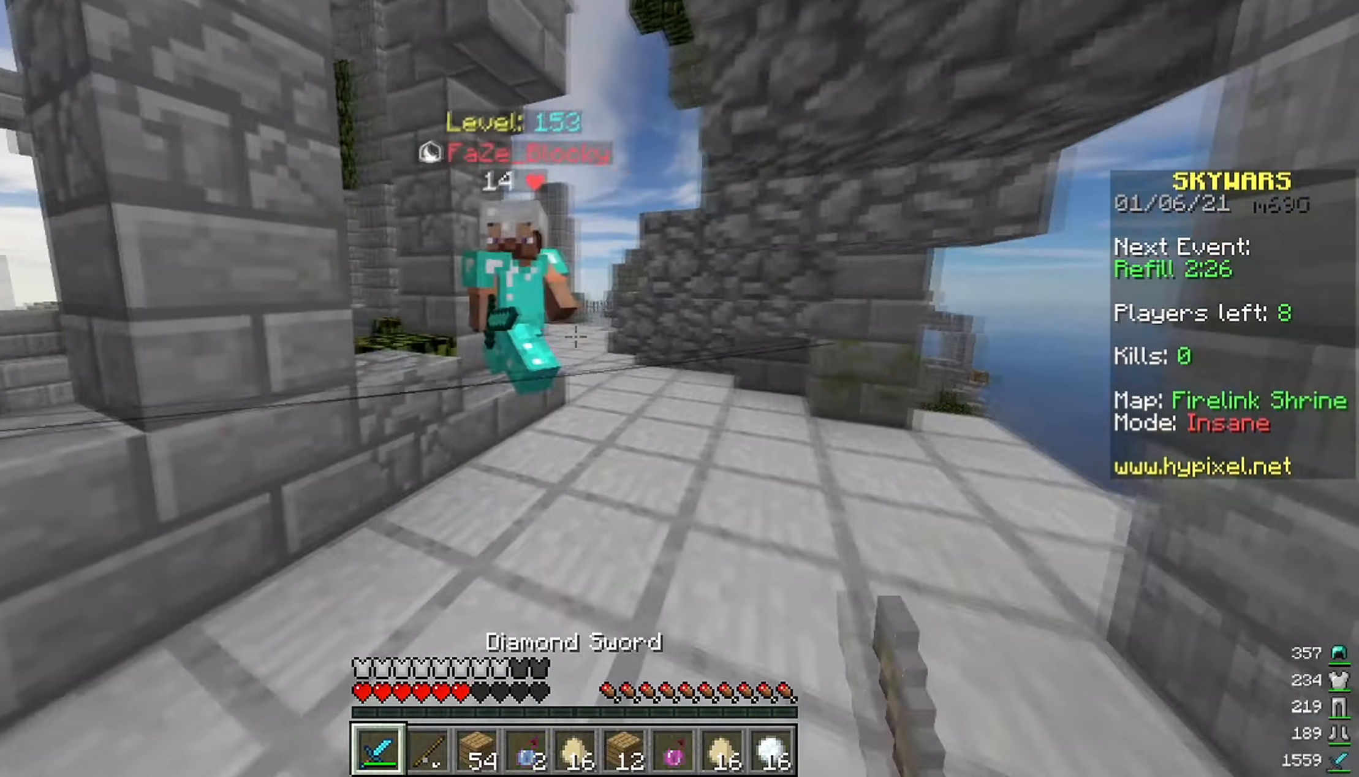
{"keys": ["a"], "mouse": ["left"], "events": [[166, "a", "down"], [233, "d", "up"], [250, "w", "up"]]}
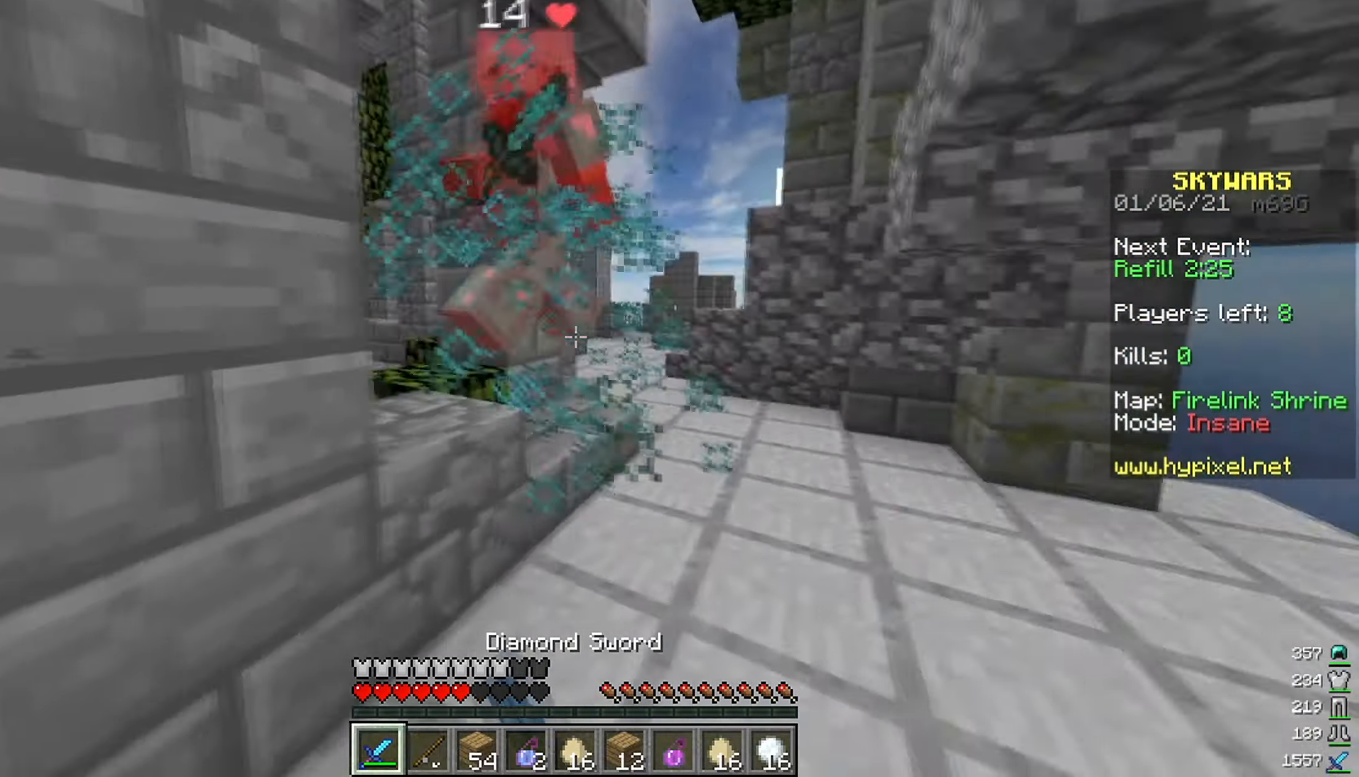
{"keys": ["d", "w"], "mouse": ["left"], "events": [[116, "d", "down"], [133, "a", "up"], [183, "w", "down"]]}
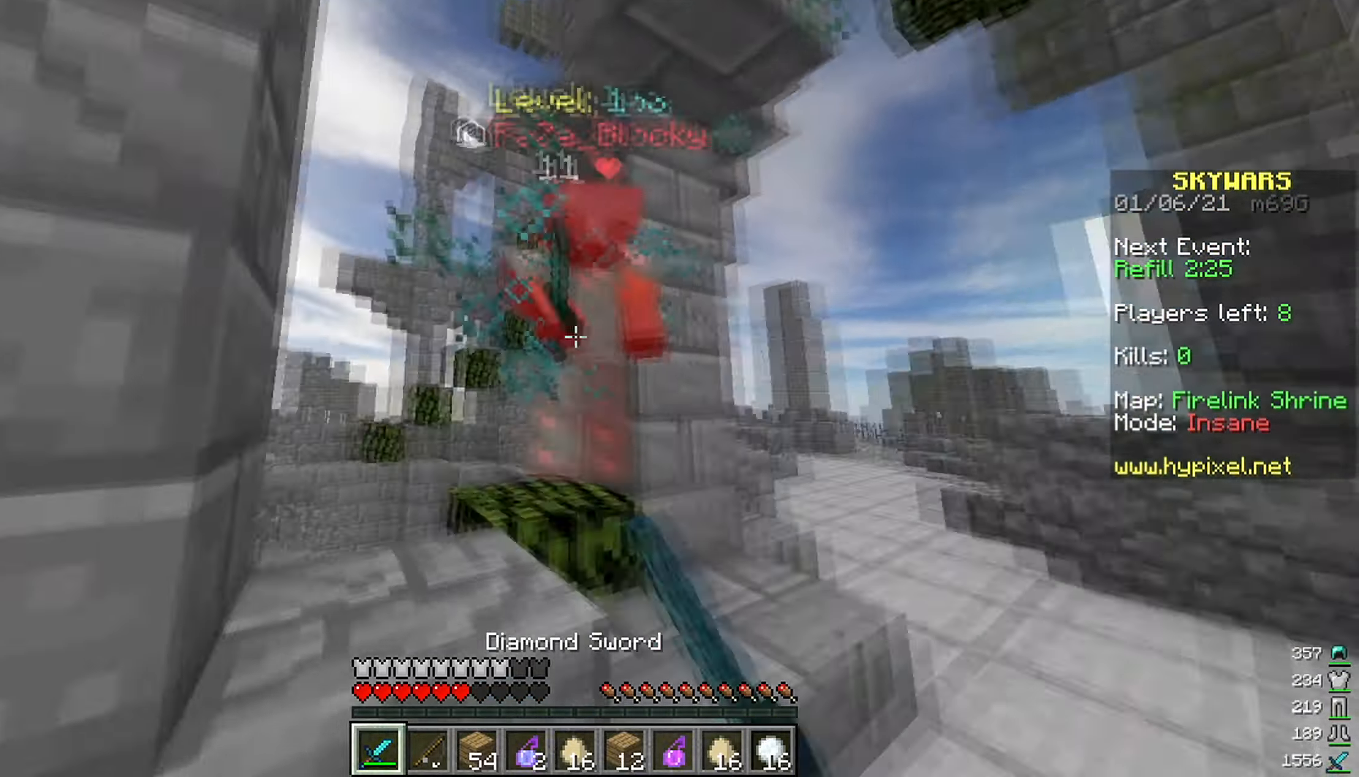
{"keys": ["d", "w"], "mouse": ["left"], "events": [[100, "w", "up"], [166, "a", "down"], [200, "d", "up"], [383, "d", "down"], [416, "a", "up"], [433, "w", "down"]]}
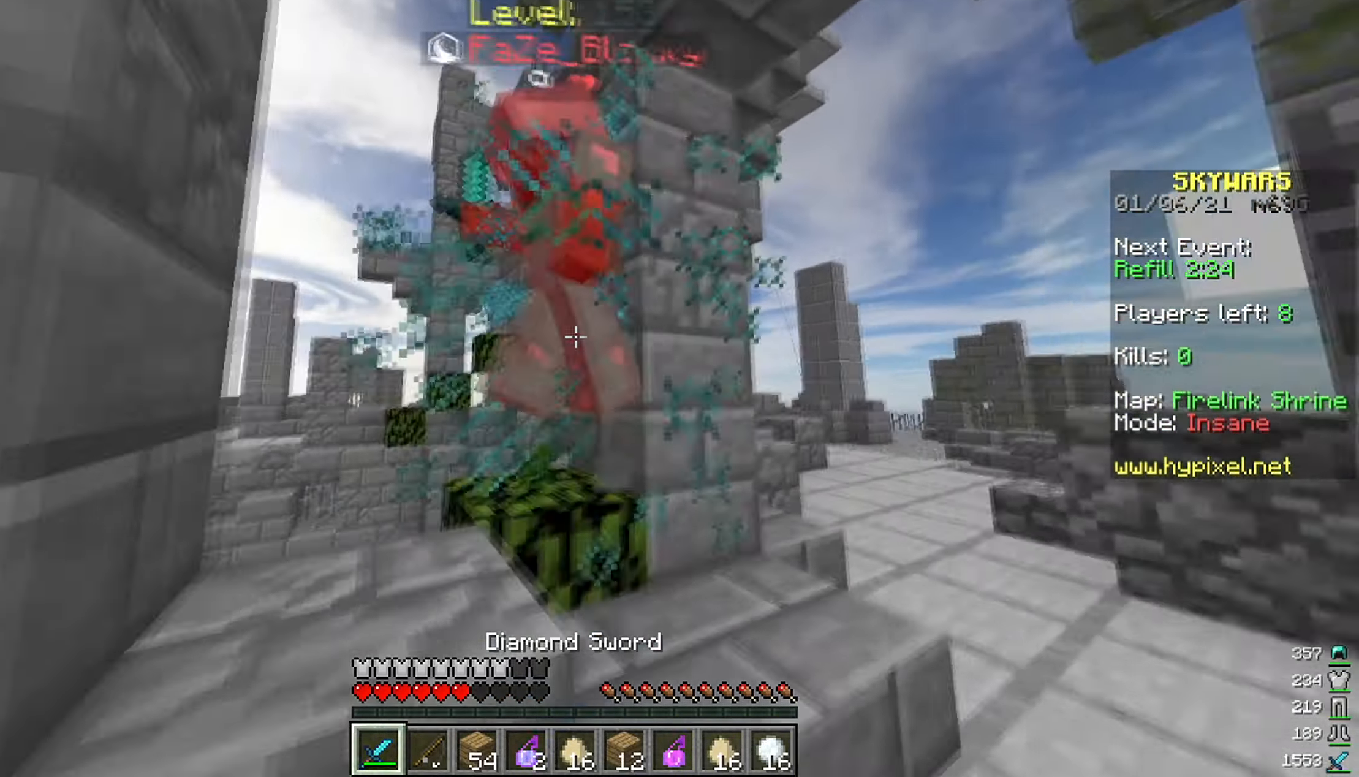
{"keys": ["w"], "mouse": ["left"], "events": [[133, "a", "down"], [200, "mouse_left", "up"], [233, "d", "up"], [266, "mouse_left", "down"], [366, "a", "up"]]}
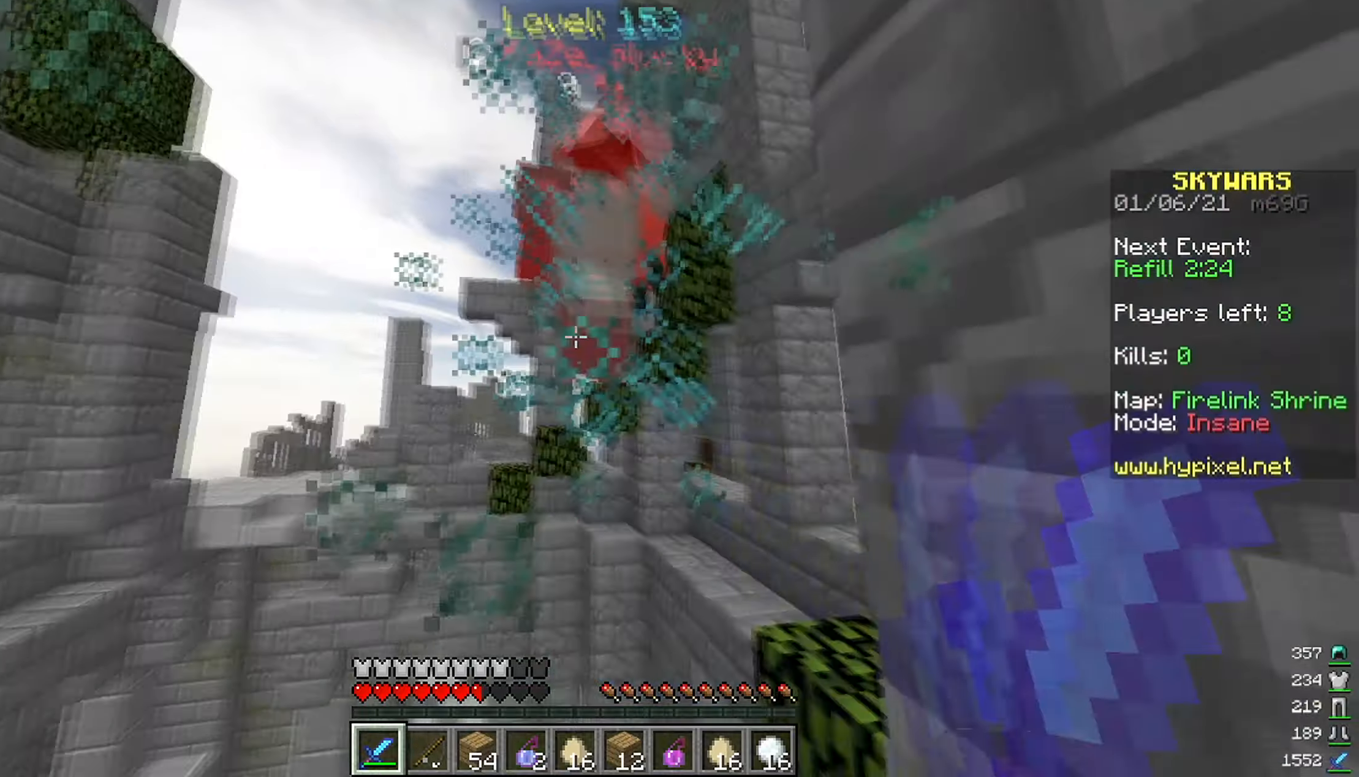
{"keys": ["w"], "mouse": ["left"], "events": [[133, "space", "down"], [483, "space", "up"]]}
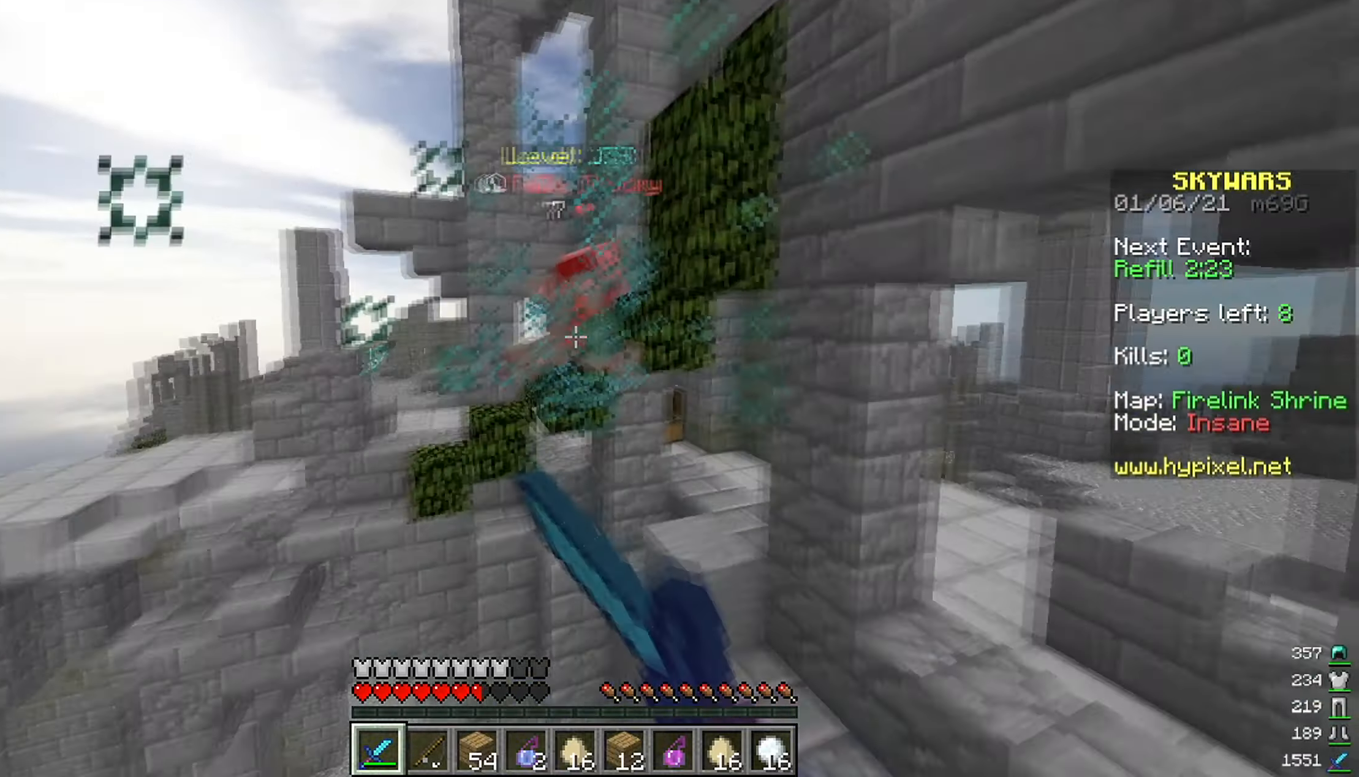
{"keys": ["w"], "mouse": [], "events": [[267, "mouse_left", "up"]]}
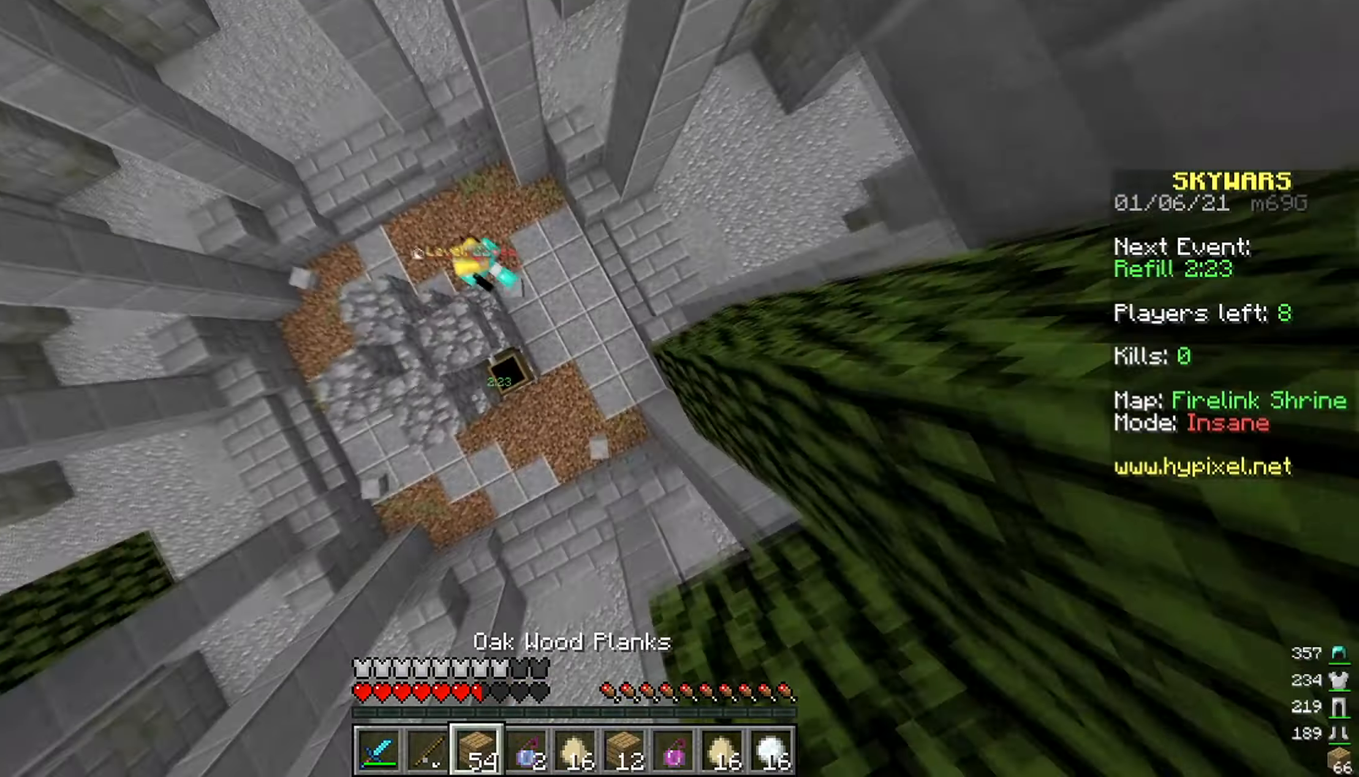
{"keys": ["d", "w"], "mouse": ["right"], "events": [[17, "mouse_right", "down"], [350, "d", "down"]]}
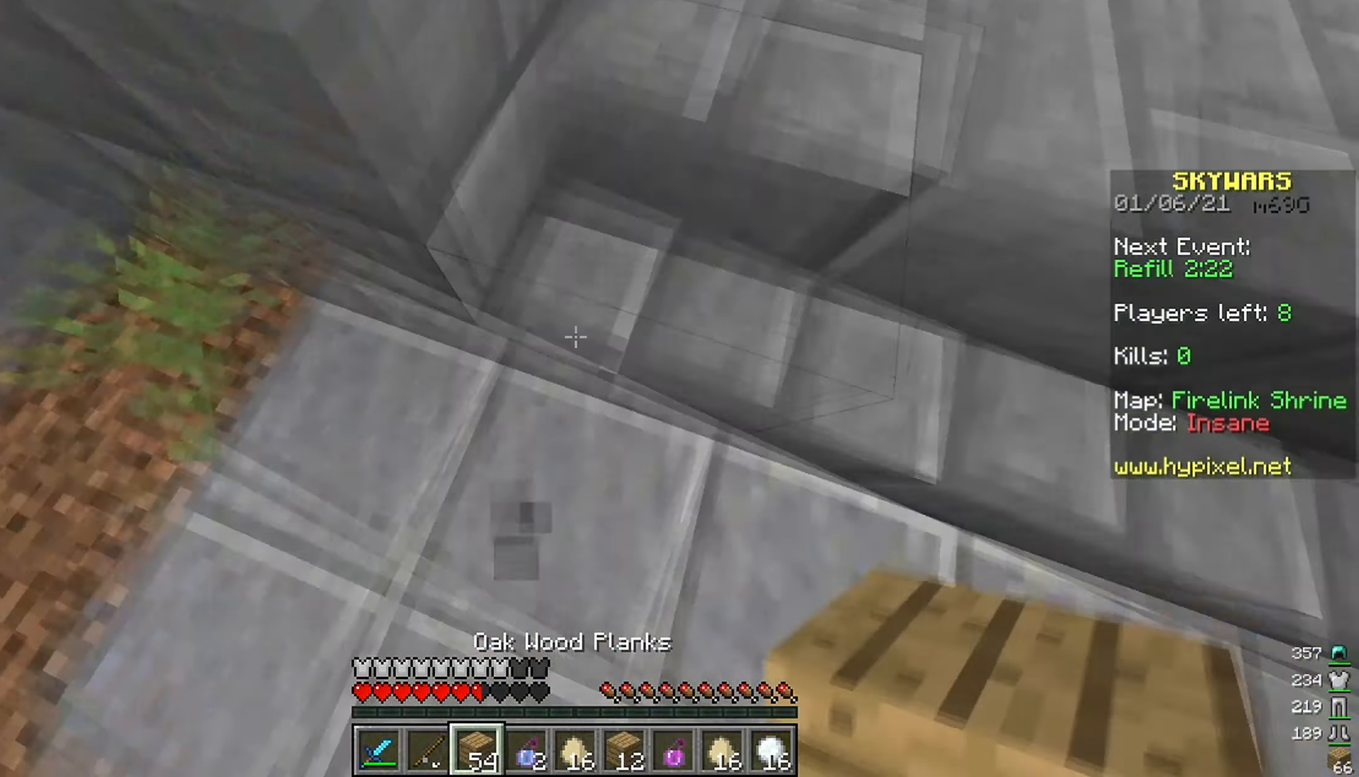
{"keys": ["w"], "mouse": [], "events": [[17, "mouse_right", "up"], [233, "d", "up"]]}
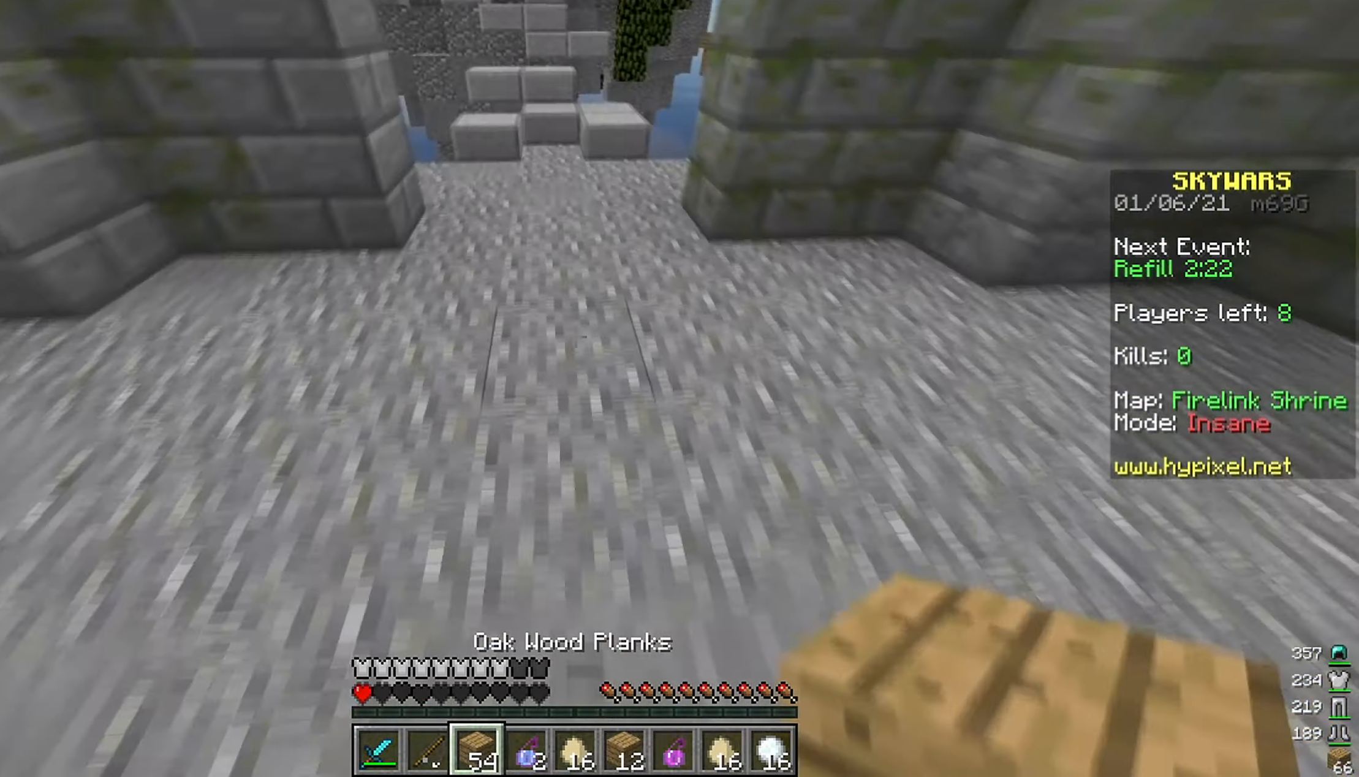
{"keys": ["w"], "mouse": [], "events": [[317, "mouse_right", "down"], [433, "mouse_right", "up"]]}
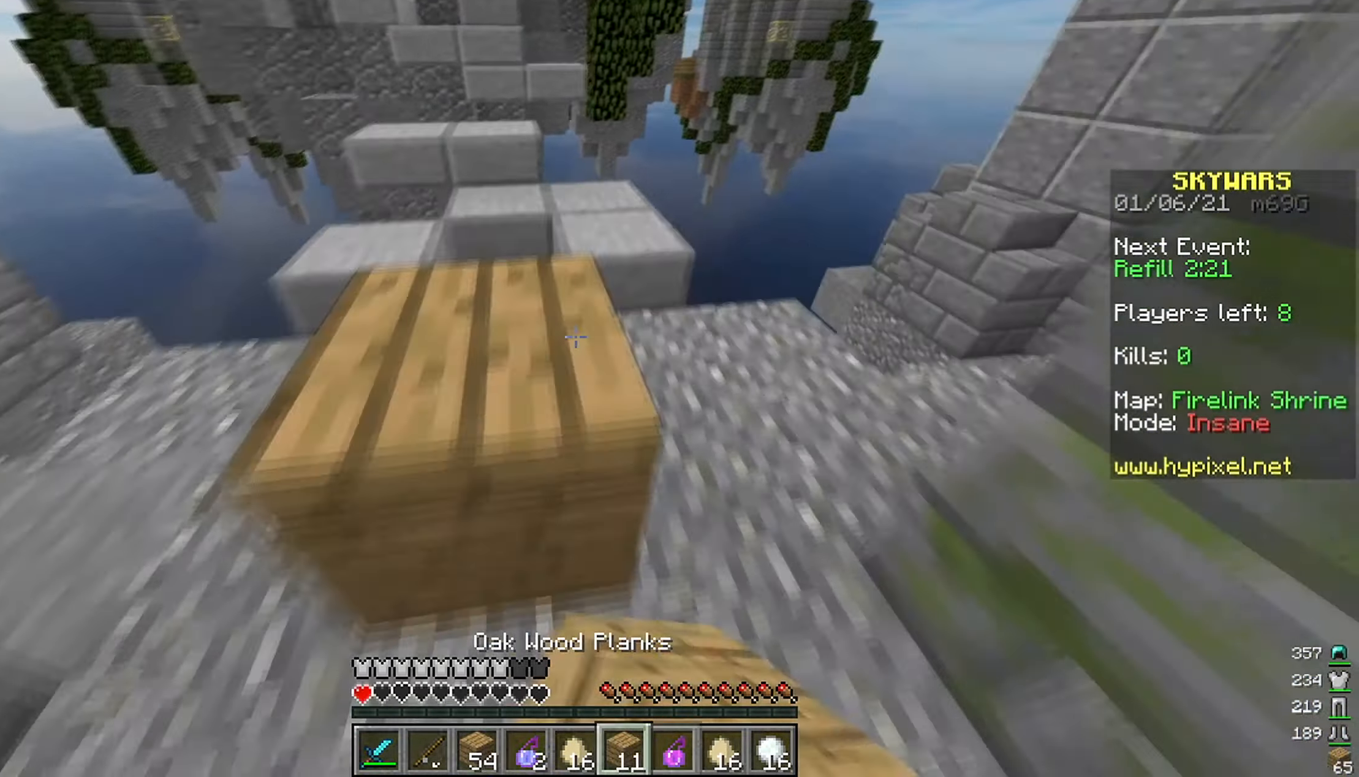
{"keys": ["d", "w"], "mouse": [], "events": [[233, "mouse_right", "down"], [367, "mouse_right", "up"], [383, "d", "down"]]}
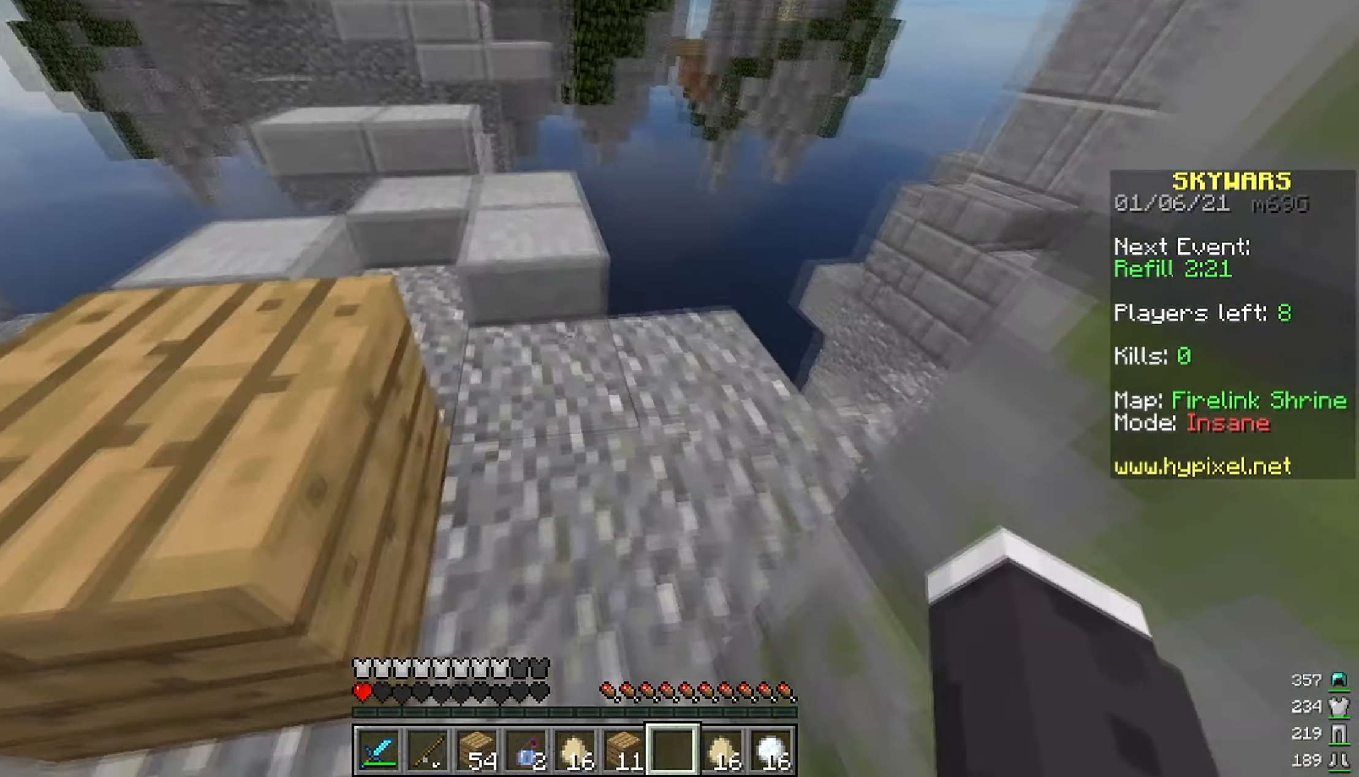
{"keys": ["w"], "mouse": ["left"], "events": [[33, "d", "up"], [417, "mouse_left", "down"]]}
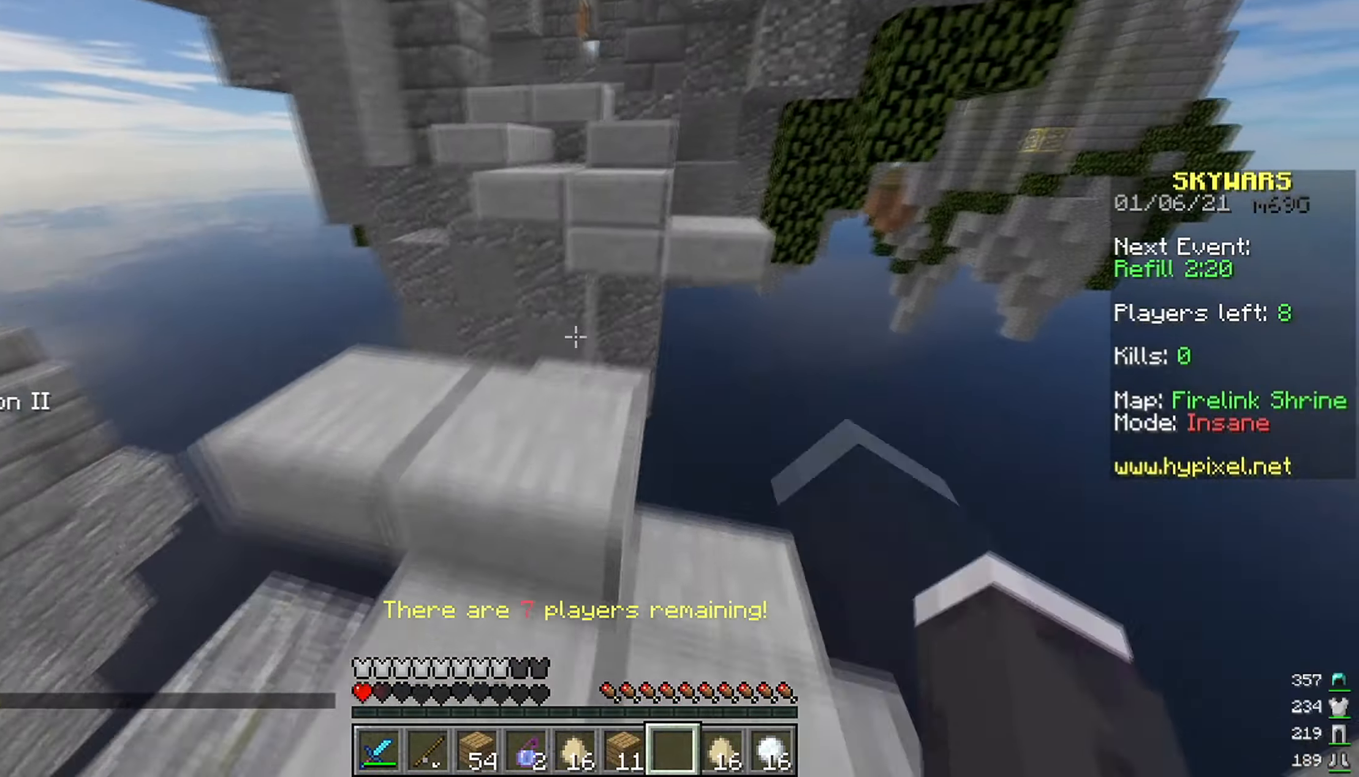
{"keys": ["w"], "mouse": [], "events": [[183, "space", "down"], [233, "mouse_left", "up"], [400, "space", "up"]]}
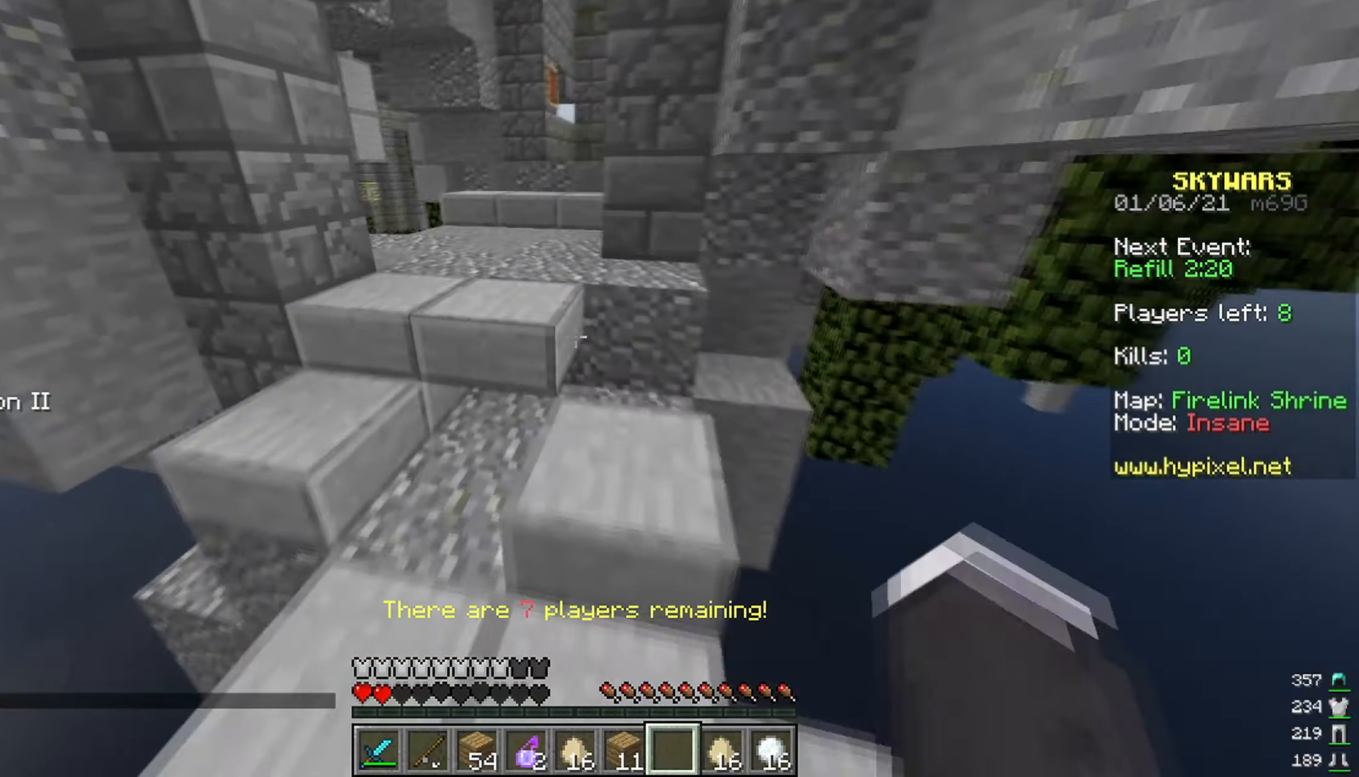
{"keys": ["a"], "mouse": [], "events": [[383, "a", "down"], [483, "w", "up"]]}
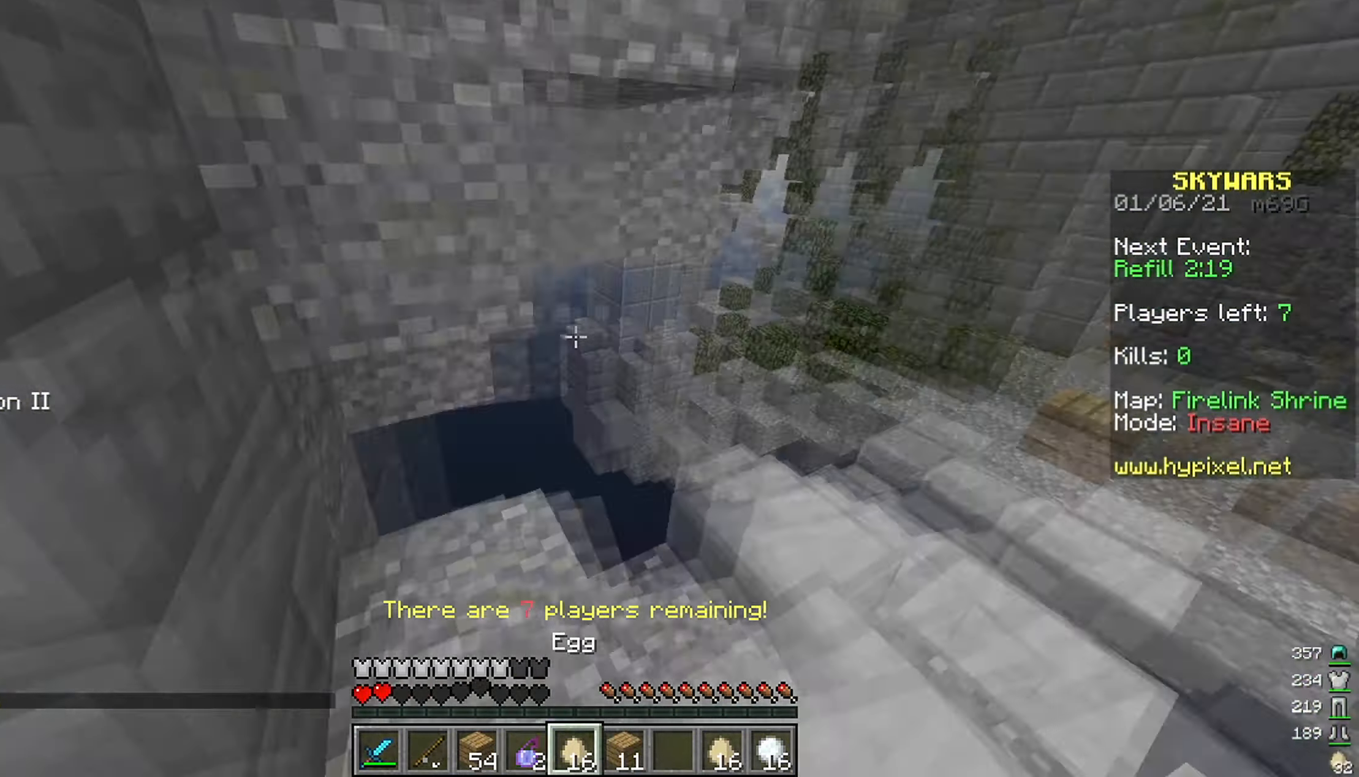
{"keys": ["a", "w"], "mouse": [], "events": [[17, "a", "up"], [17, "s", "down"], [150, "mouse_right", "down"], [217, "mouse_right", "up"], [433, "a", "down"], [484, "s", "up"], [484, "w", "down"]]}
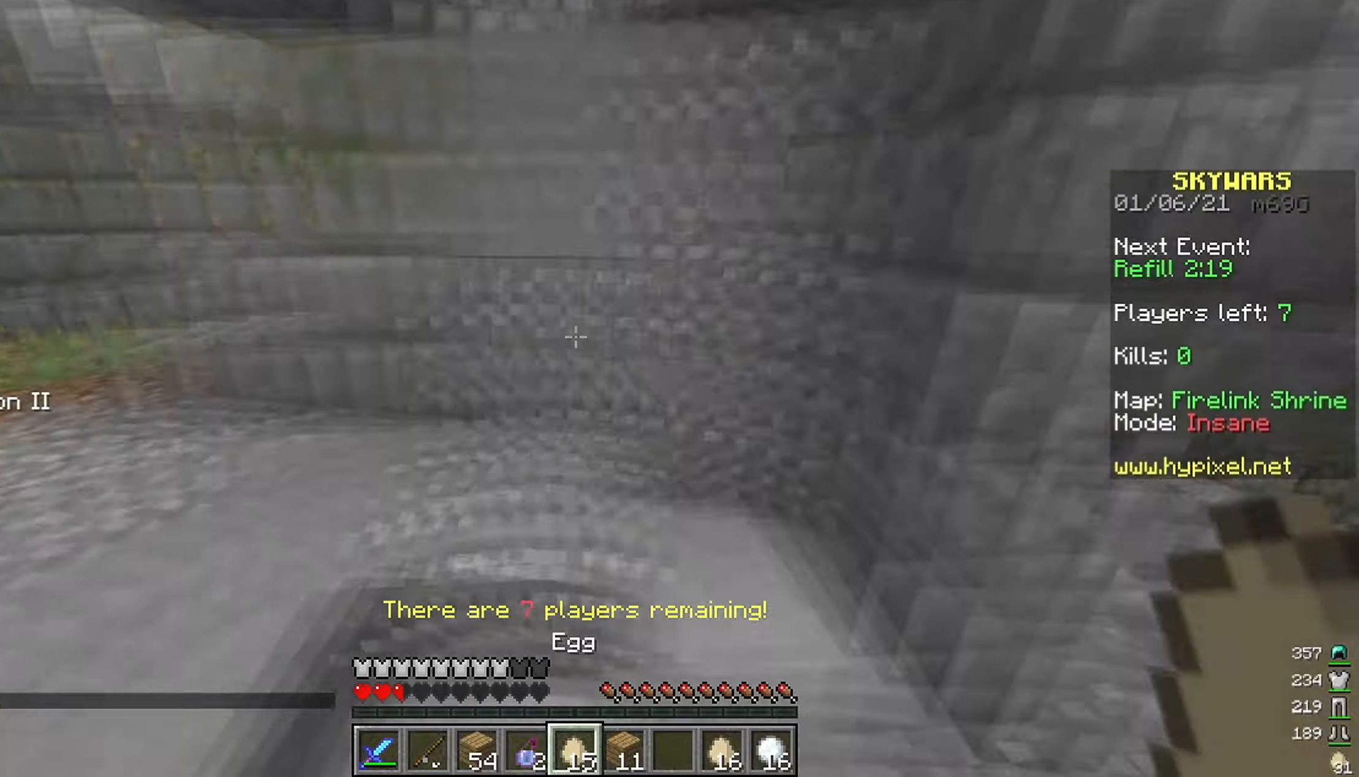
{"keys": ["d", "w"], "mouse": [], "events": [[334, "a", "up"], [467, "d", "down"]]}
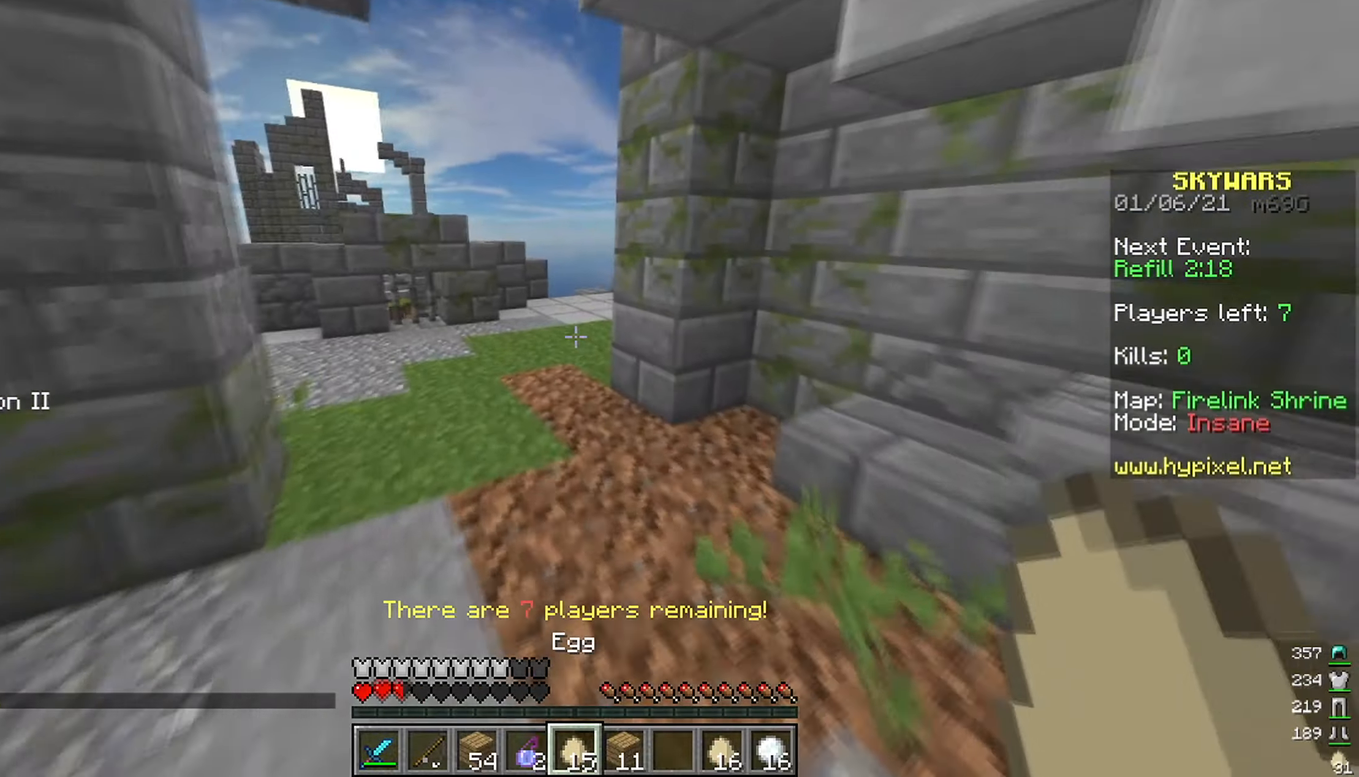
{"keys": ["w"], "mouse": [], "events": [[117, "d", "up"], [200, "a", "down"], [400, "a", "up"], [400, "d", "down"], [484, "d", "up"]]}
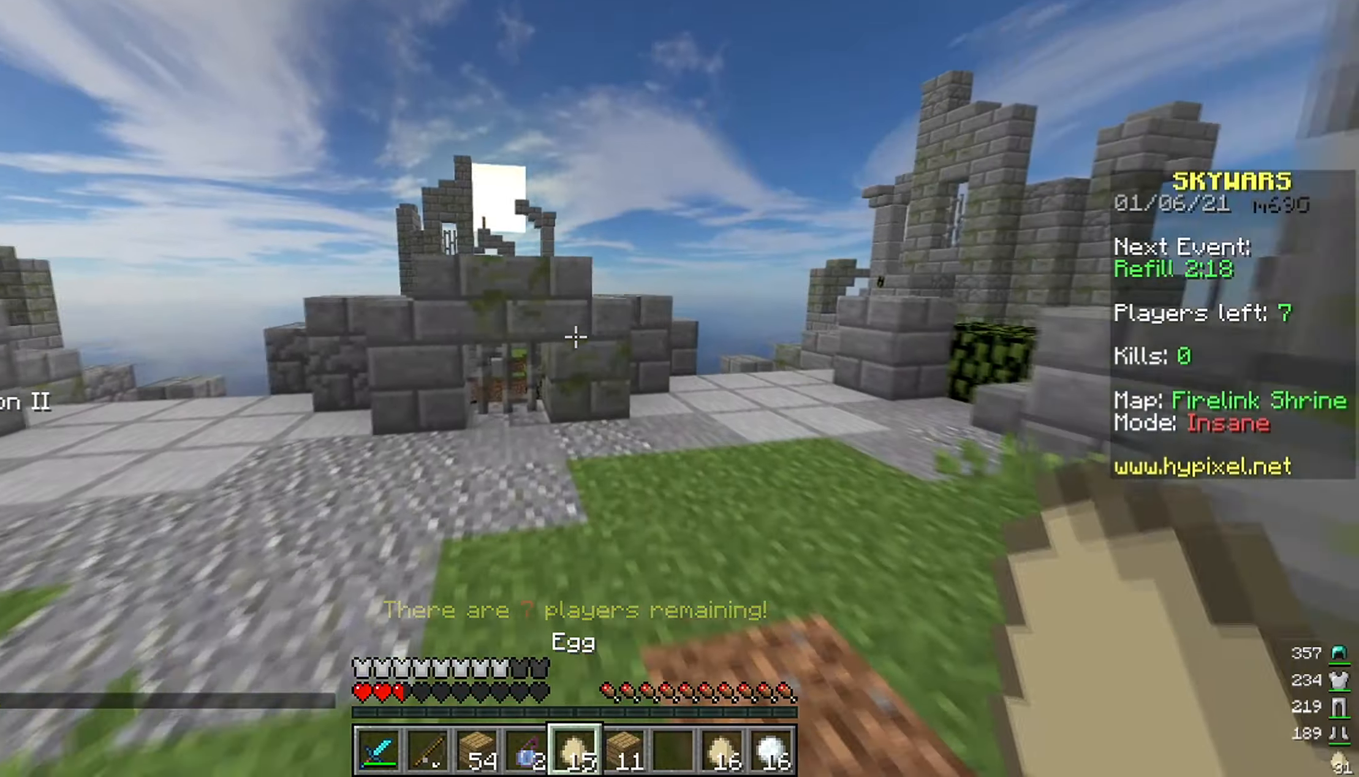
{"keys": ["w"], "mouse": [], "events": [[17, "w", "up"], [267, "w", "down"]]}
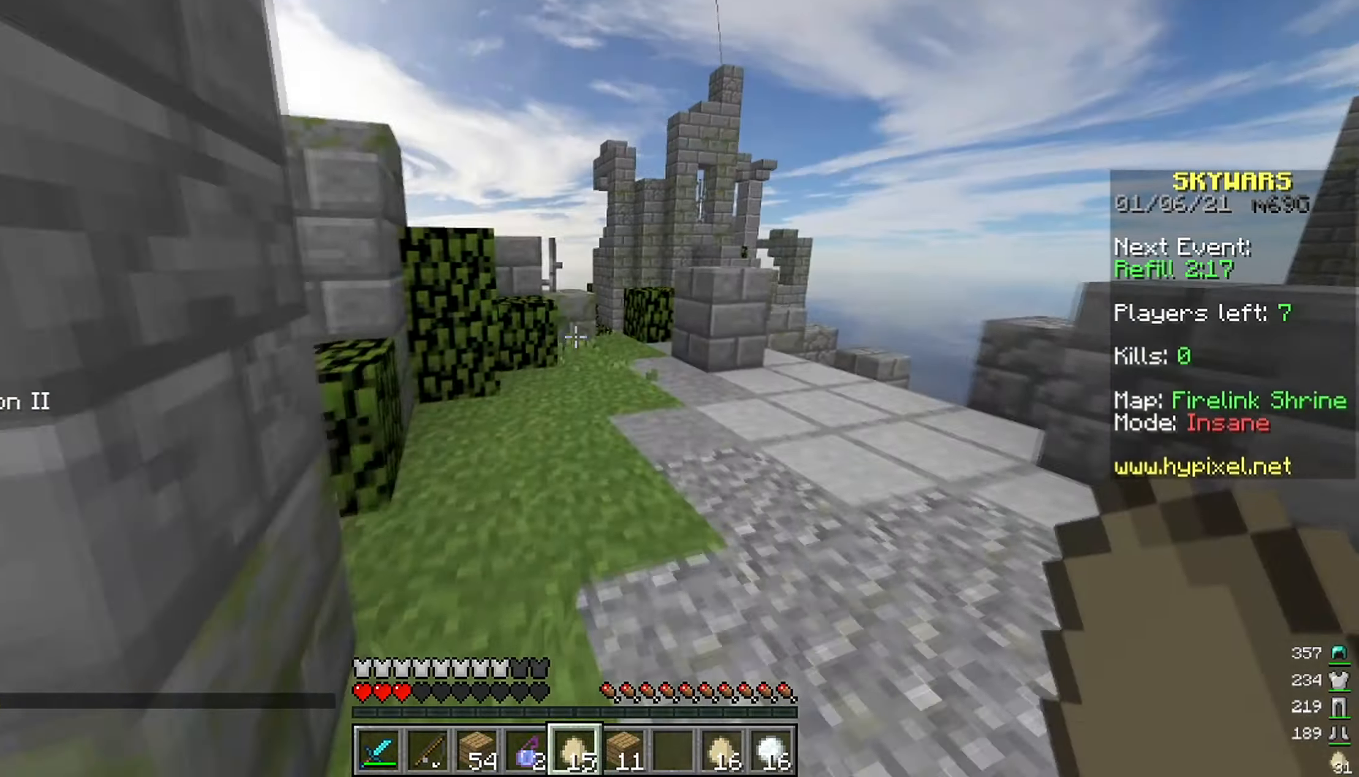
{"keys": ["a", "s"], "mouse": [], "events": [[67, "w", "up"], [317, "s", "down"], [350, "a", "down"]]}
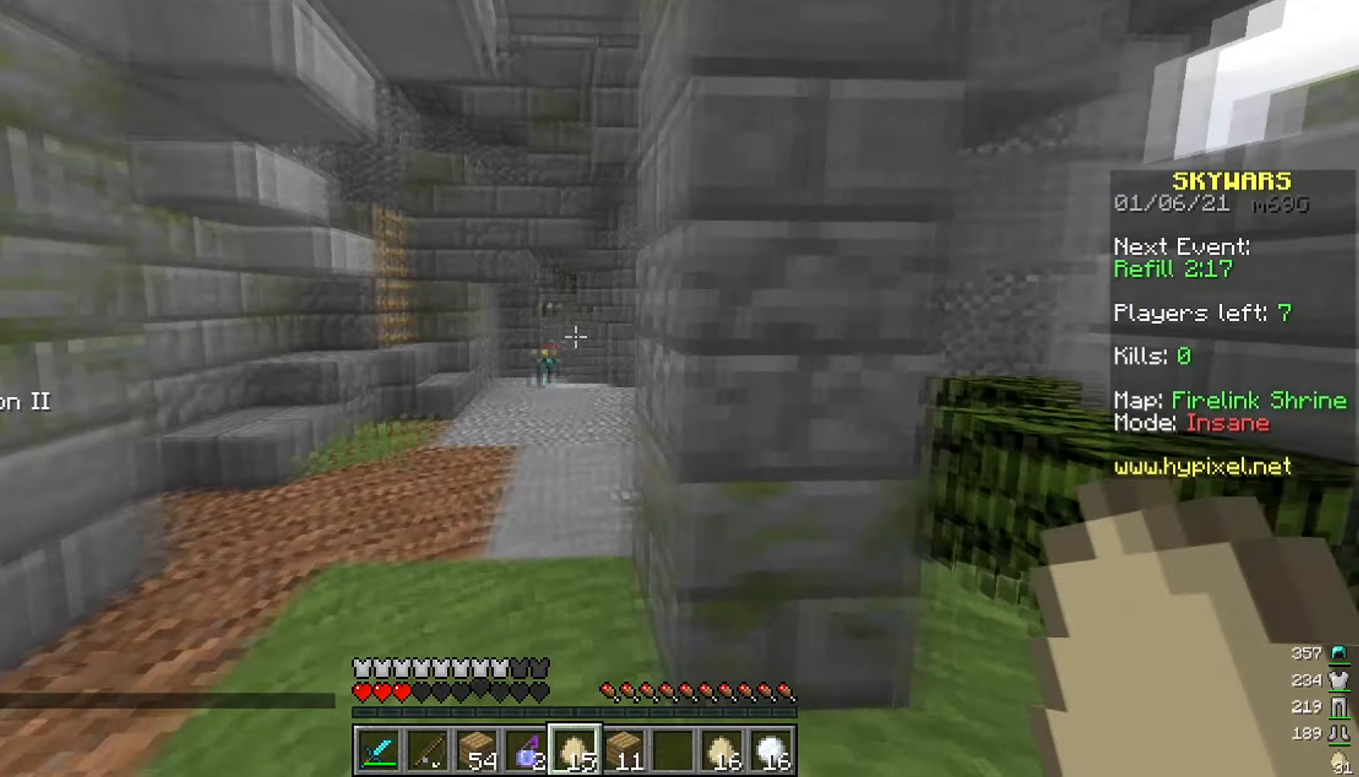
{"keys": ["a", "w"], "mouse": ["right"], "events": [[67, "mouse_right", "down"], [217, "a", "up"], [284, "a", "down"], [350, "s", "up"], [434, "w", "down"]]}
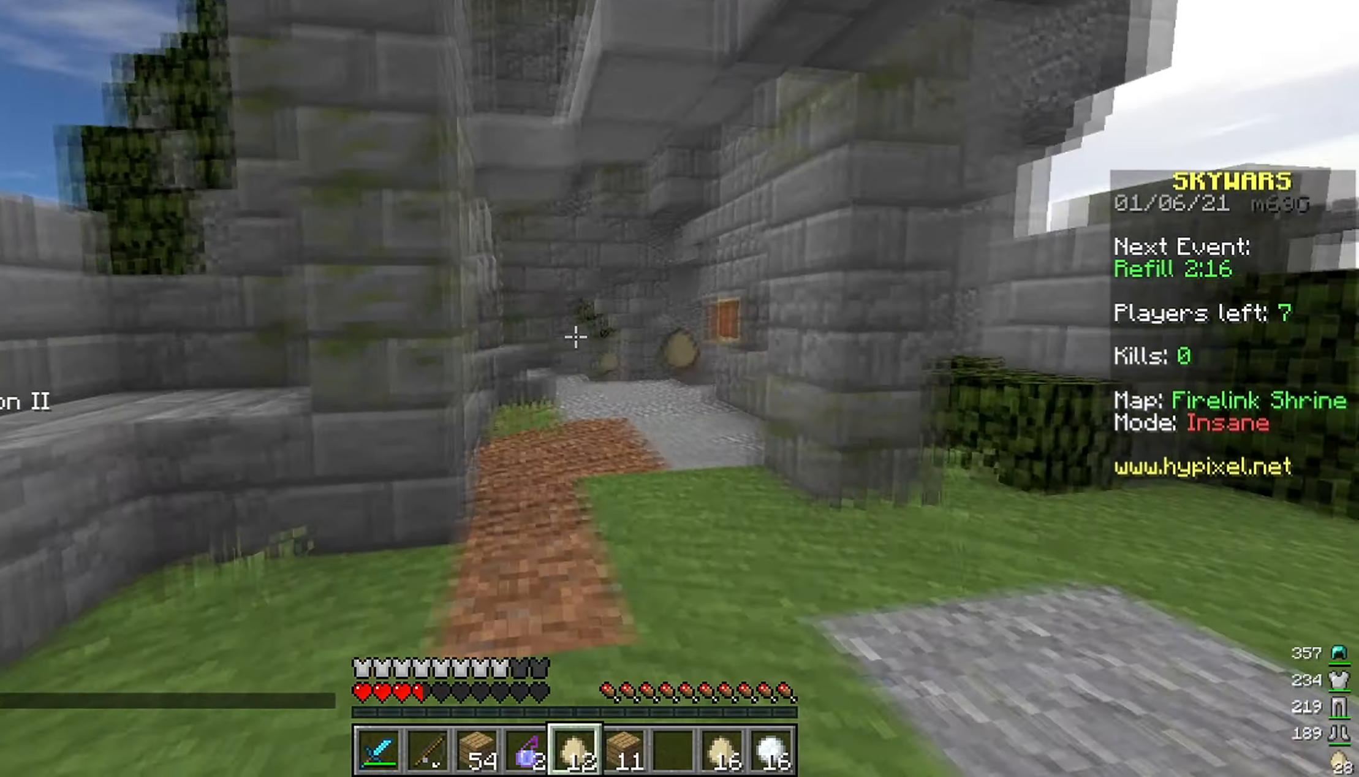
{"keys": ["d", "w"], "mouse": [], "events": [[67, "mouse_right", "up"], [284, "a", "up"], [450, "d", "down"]]}
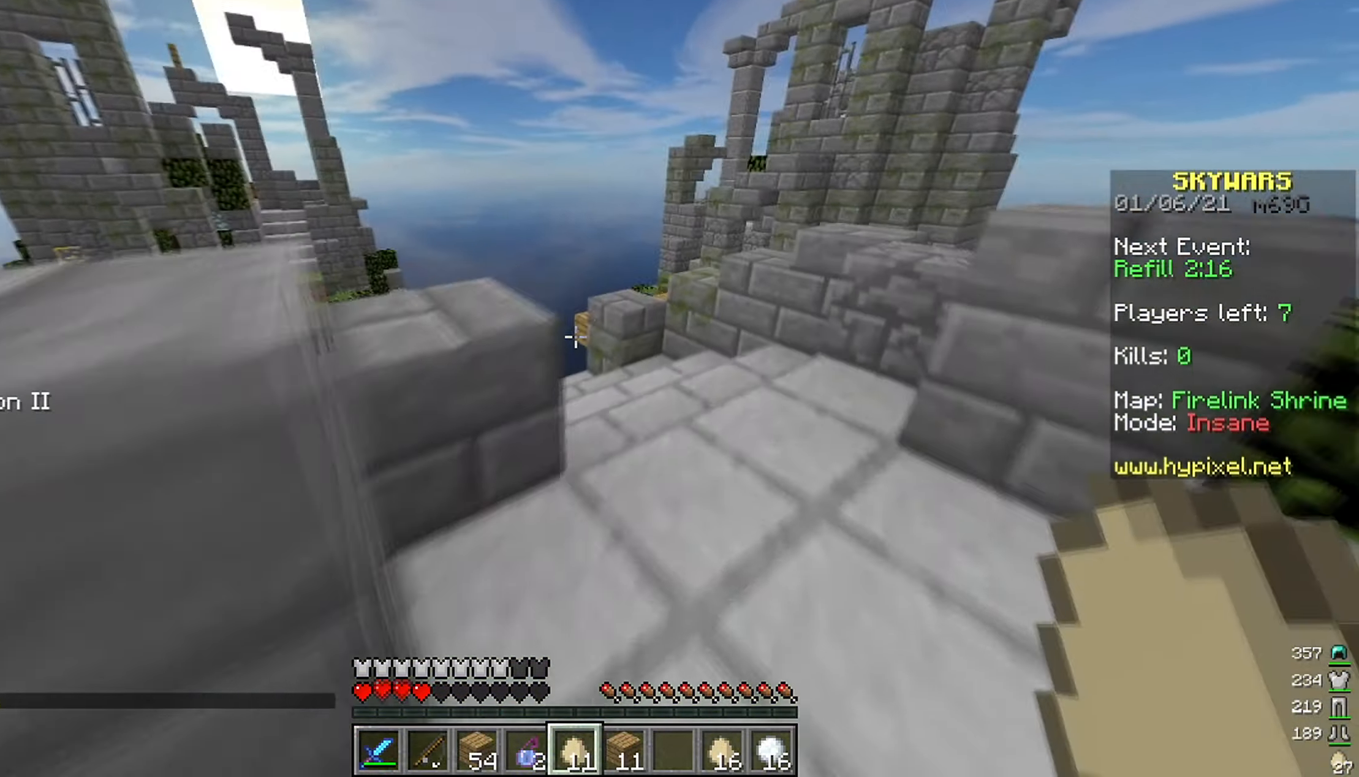
{"keys": ["a", "w"], "mouse": [], "events": [[217, "d", "up"], [400, "a", "down"]]}